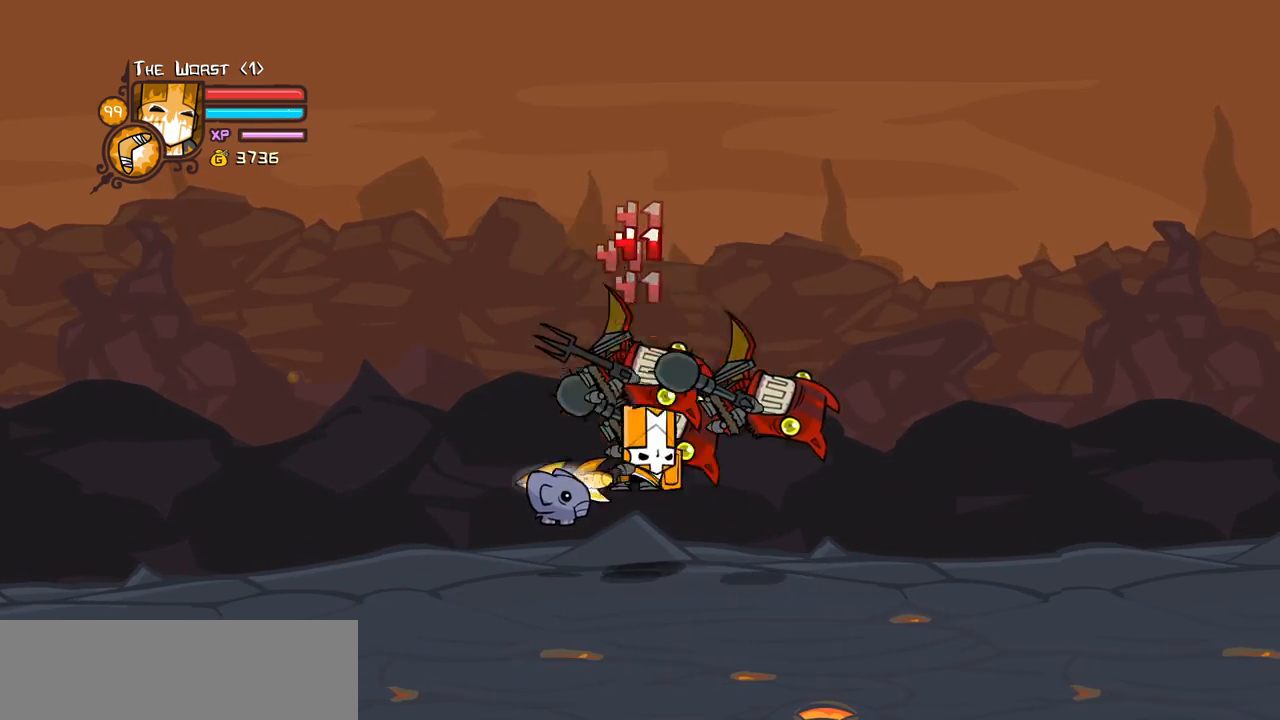
Gameplay with keyboard; each line is a JSON object with the keys held at the frame after it. "events" lists presses ("down") and releases ("up") of "block", "down", "heavy", "item", "iteml", "itemr", "jump", "left", "light", "magic", "right" and "up" between this image and that frame as [ms after this image, input, new state], when the widget could be followed in between. No other keys are recorded. Mouse input is not recorded. Key names are as the overlay labels them; some are game actions (e.g. jump) rather than physical keys.
{"keys": ["heavy", "light", "right"], "events": [[83, "heavy", "up"], [83, "light", "down"], [500, "heavy", "down"], [500, "right", "down"]]}
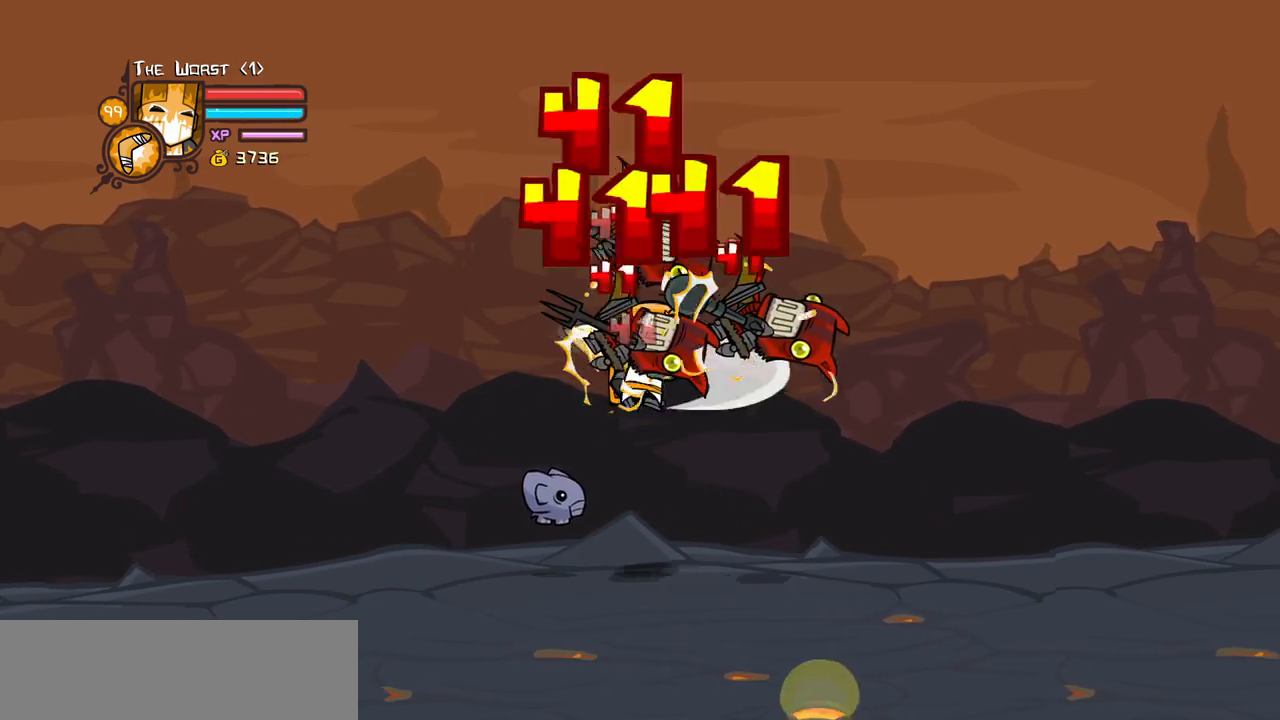
{"keys": ["heavy"], "events": [[150, "light", "up"], [283, "heavy", "up"], [283, "right", "up"], [333, "heavy", "down"]]}
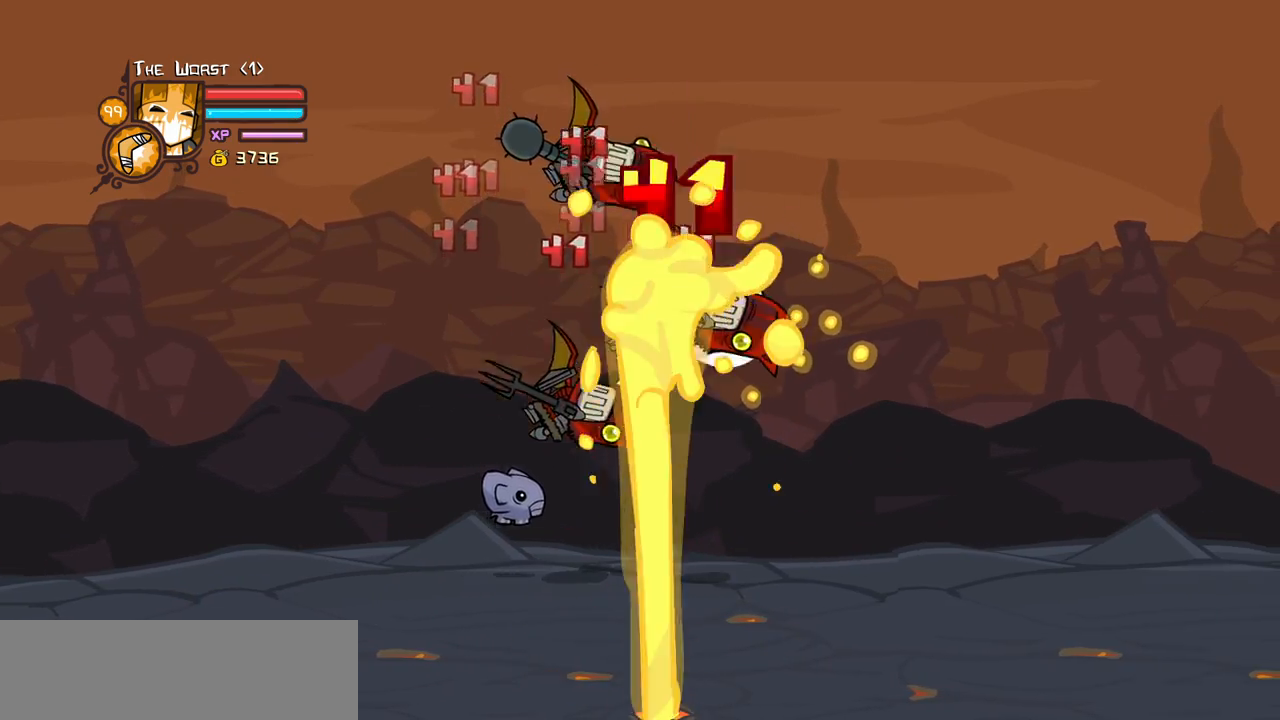
{"keys": ["light", "right"], "events": [[16, "heavy", "up"], [66, "heavy", "down"], [250, "light", "down"], [300, "right", "down"], [350, "heavy", "up"]]}
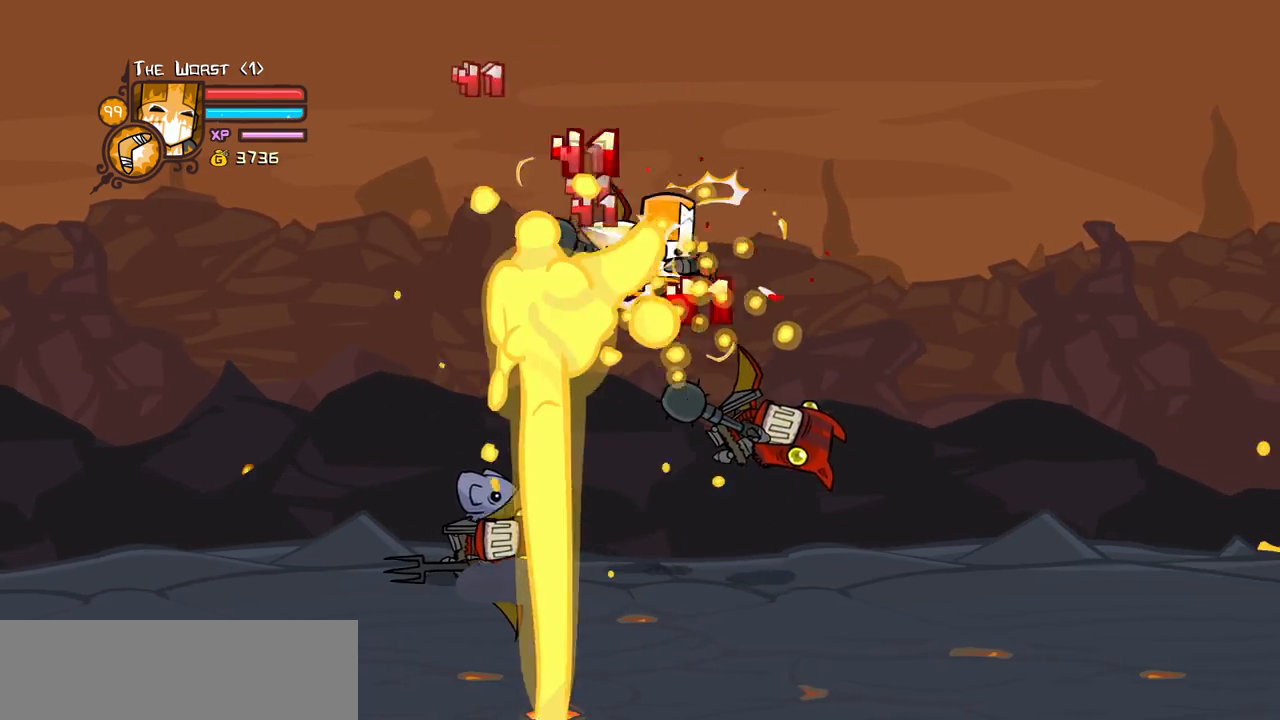
{"keys": ["down", "right"], "events": [[33, "light", "up"], [500, "down", "down"]]}
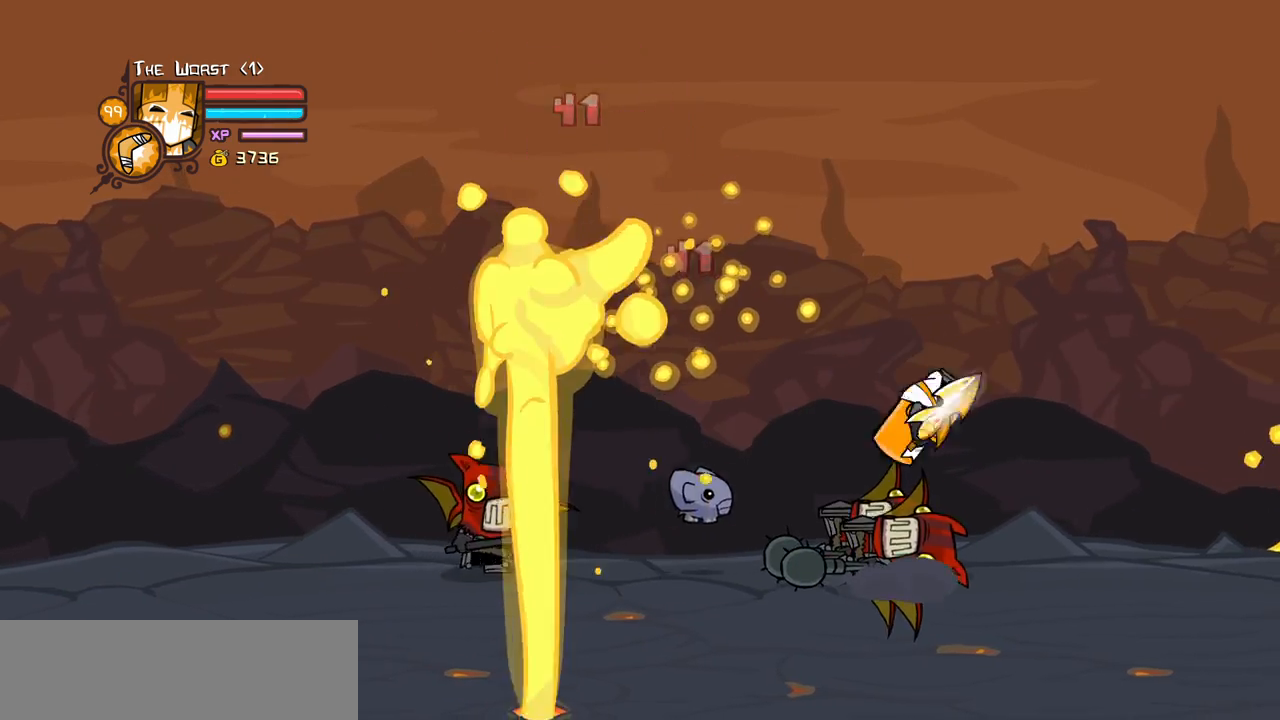
{"keys": ["jump", "left", "right", "up"], "events": [[150, "down", "up"], [383, "up", "down"], [433, "left", "down"], [466, "jump", "down"]]}
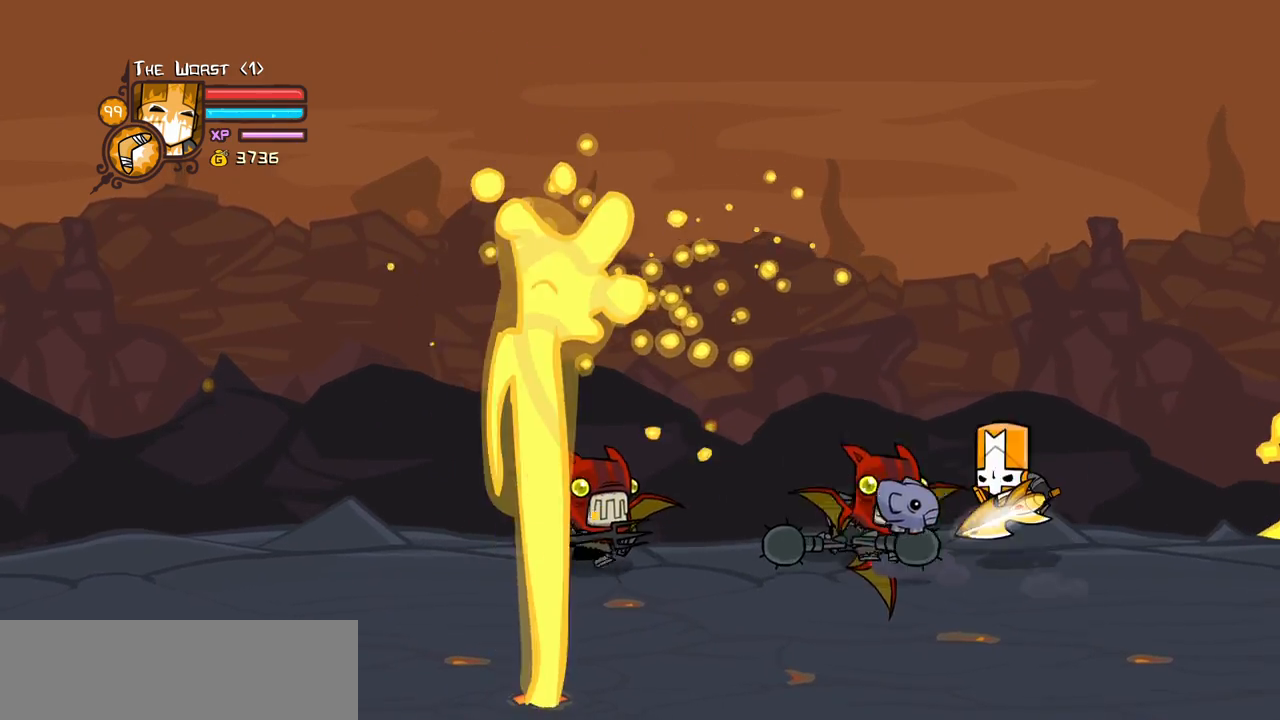
{"keys": [], "events": [[16, "right", "up"], [66, "light", "down"], [116, "up", "up"], [166, "jump", "up"], [166, "left", "up"], [200, "light", "up"], [250, "light", "down"], [350, "left", "down"], [450, "light", "up"], [483, "left", "up"]]}
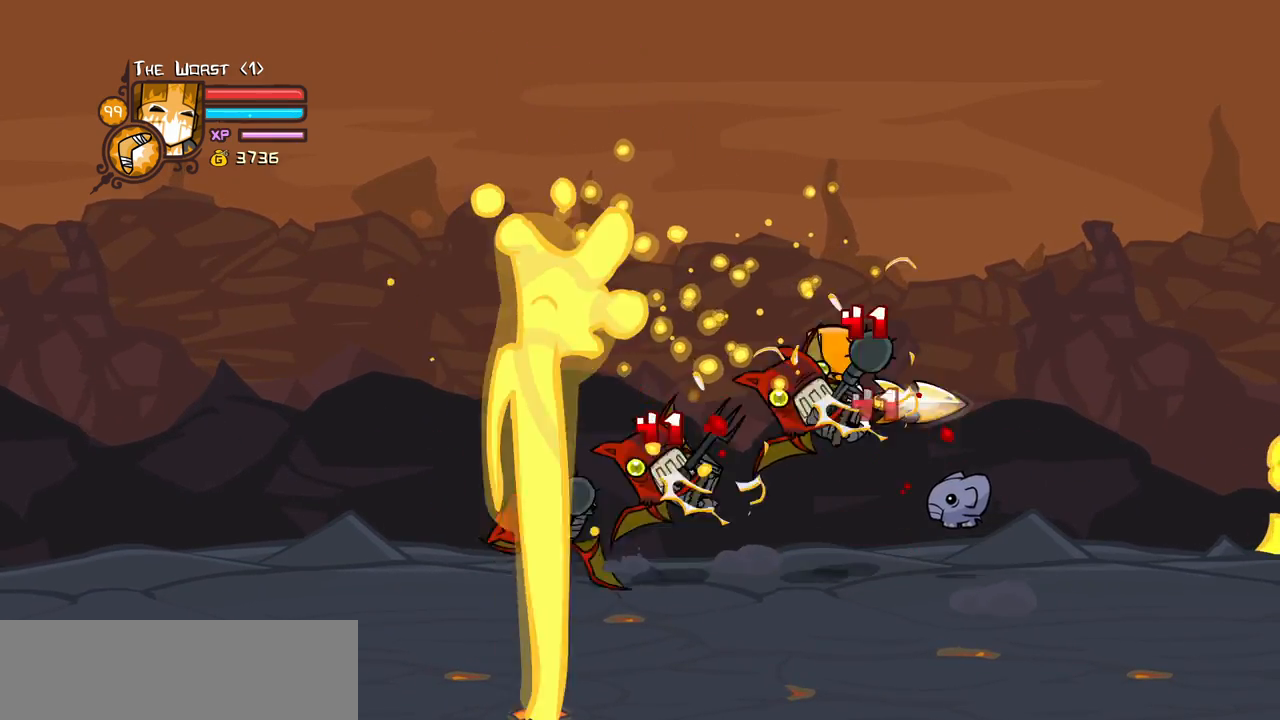
{"keys": ["heavy", "left"], "events": [[33, "left", "down"], [33, "light", "down"], [183, "light", "up"], [216, "light", "down"], [416, "heavy", "down"], [450, "light", "up"]]}
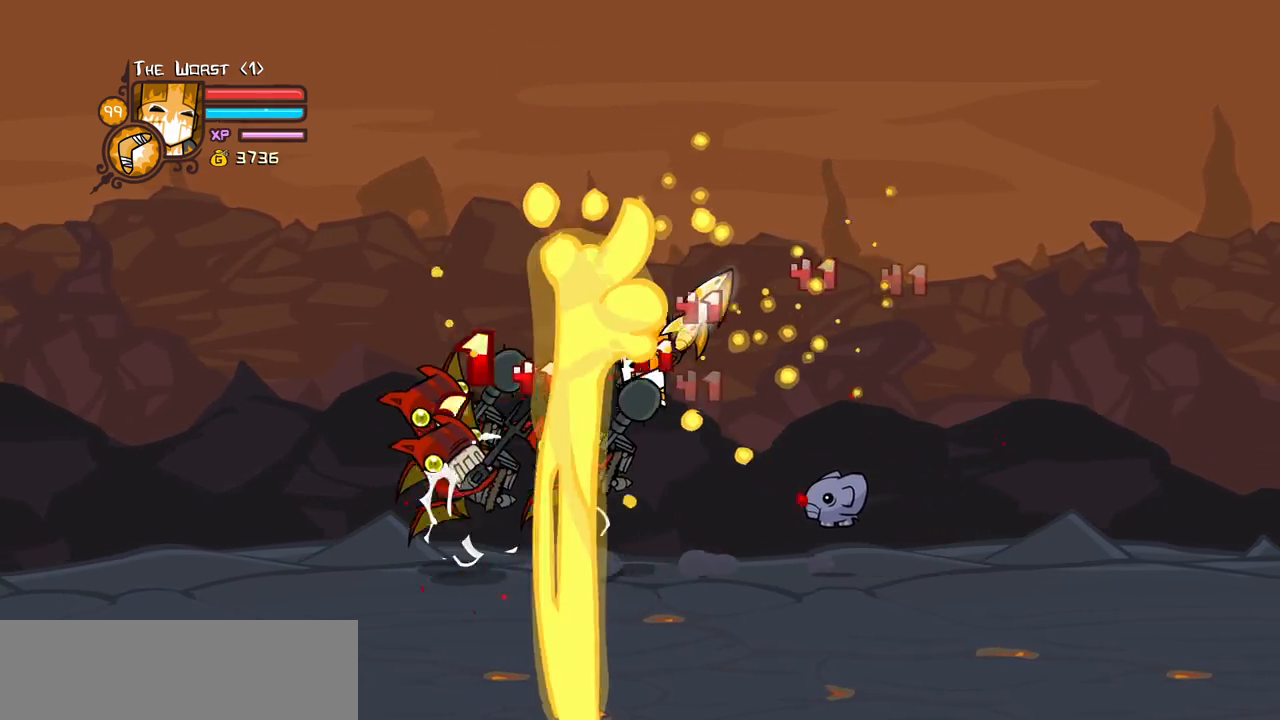
{"keys": ["left", "light"], "events": [[150, "left", "up"], [200, "heavy", "up"], [233, "heavy", "down"], [433, "left", "down"], [466, "heavy", "up"], [466, "light", "down"]]}
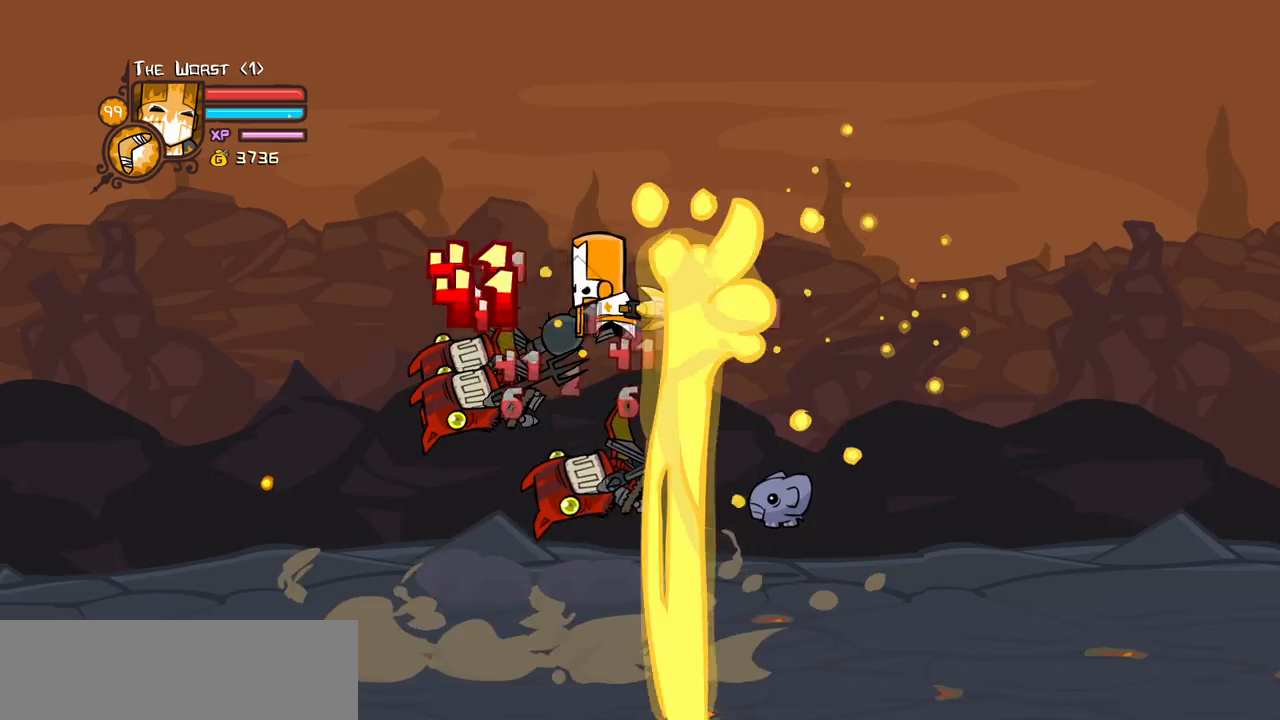
{"keys": ["heavy", "left"], "events": [[116, "heavy", "down"], [166, "left", "up"], [216, "light", "up"], [250, "left", "down"], [350, "heavy", "up"], [400, "heavy", "down"]]}
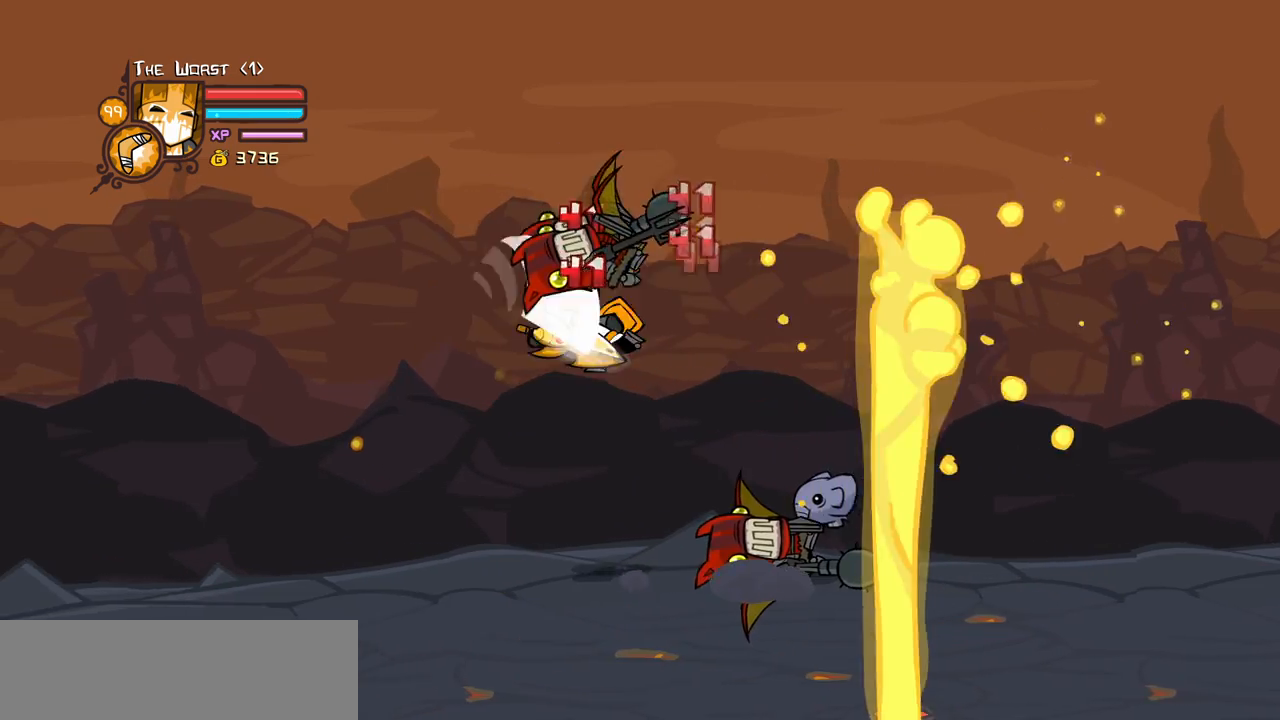
{"keys": ["heavy"], "events": [[83, "right", "down"], [133, "left", "up"], [183, "heavy", "up"], [183, "light", "down"], [216, "right", "up"], [316, "heavy", "down"], [416, "light", "up"]]}
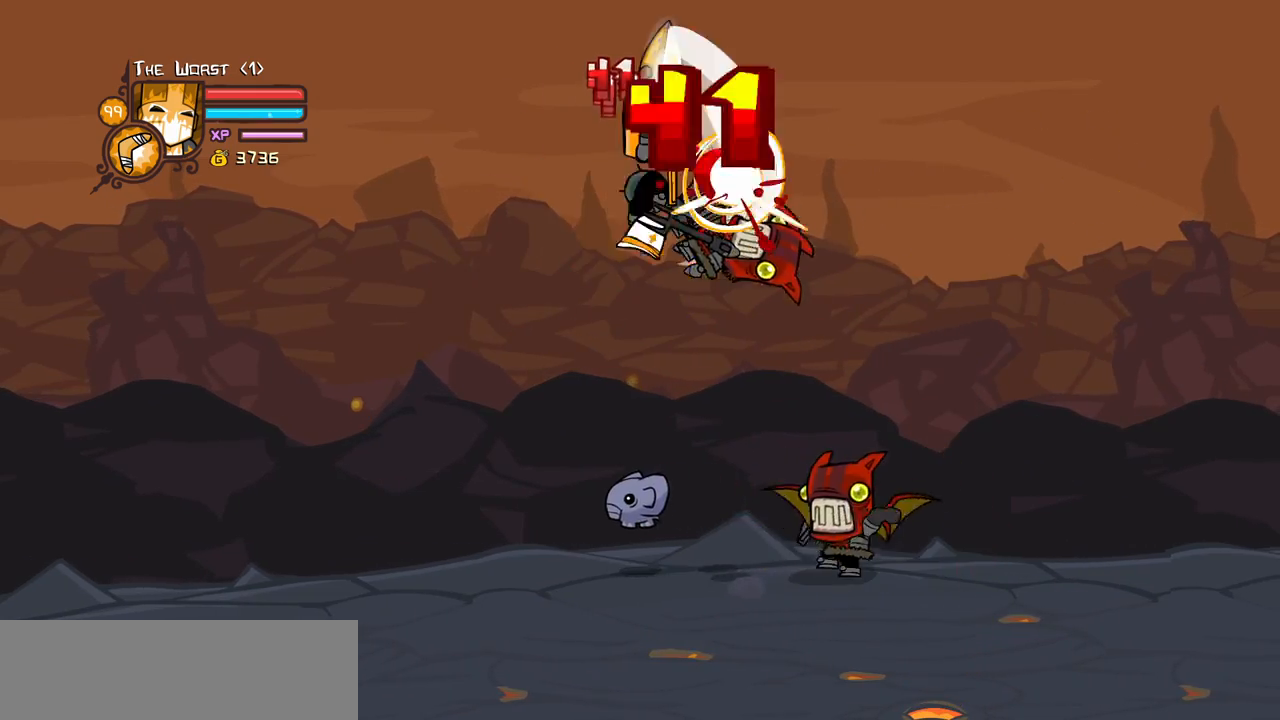
{"keys": ["right"], "events": [[150, "heavy", "up"], [466, "right", "down"]]}
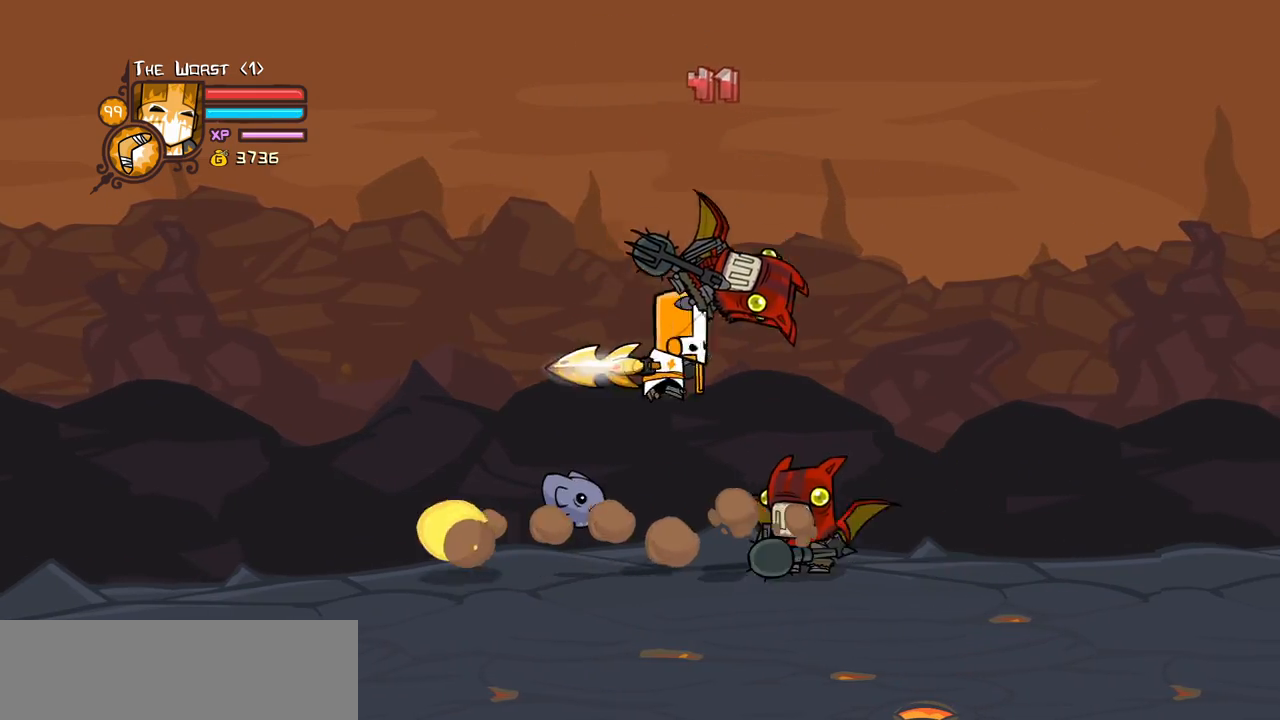
{"keys": ["light"], "events": [[16, "light", "down"], [66, "heavy", "down"], [166, "light", "up"], [166, "right", "up"], [250, "light", "down"], [350, "heavy", "up"]]}
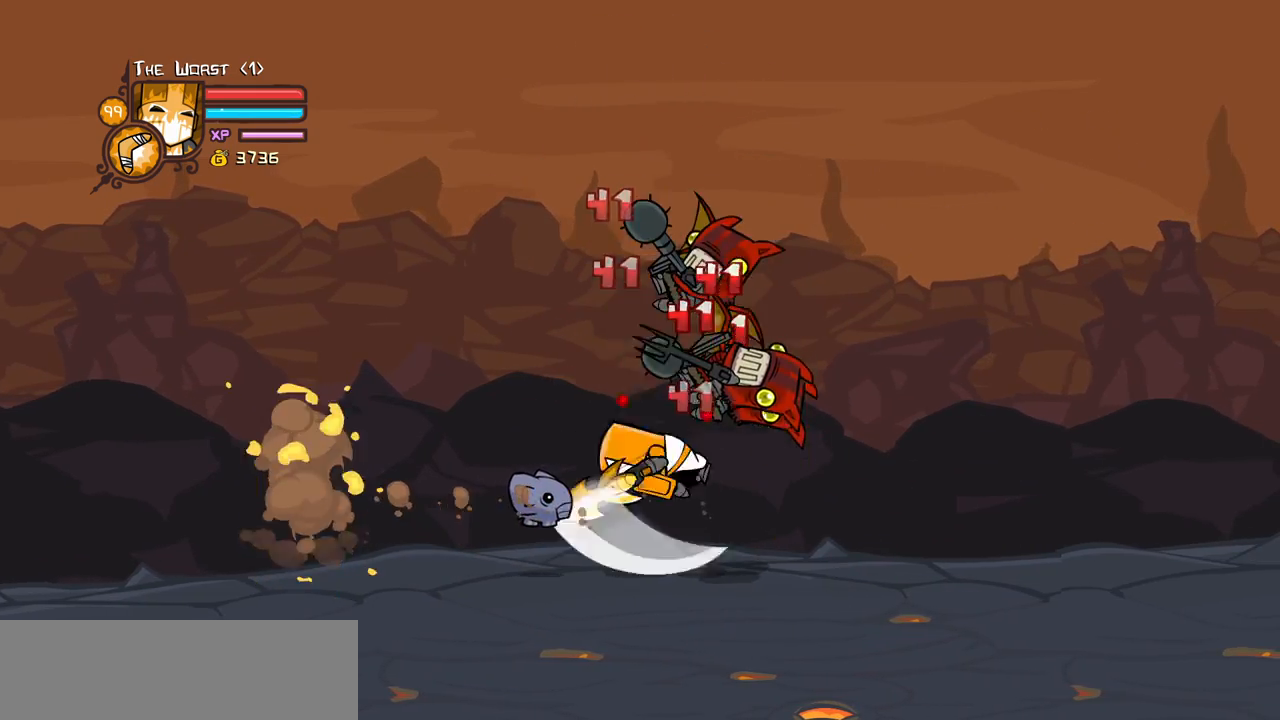
{"keys": ["heavy"], "events": [[133, "light", "up"], [216, "light", "down"], [216, "right", "down"], [266, "heavy", "down"], [416, "light", "up"], [416, "right", "up"]]}
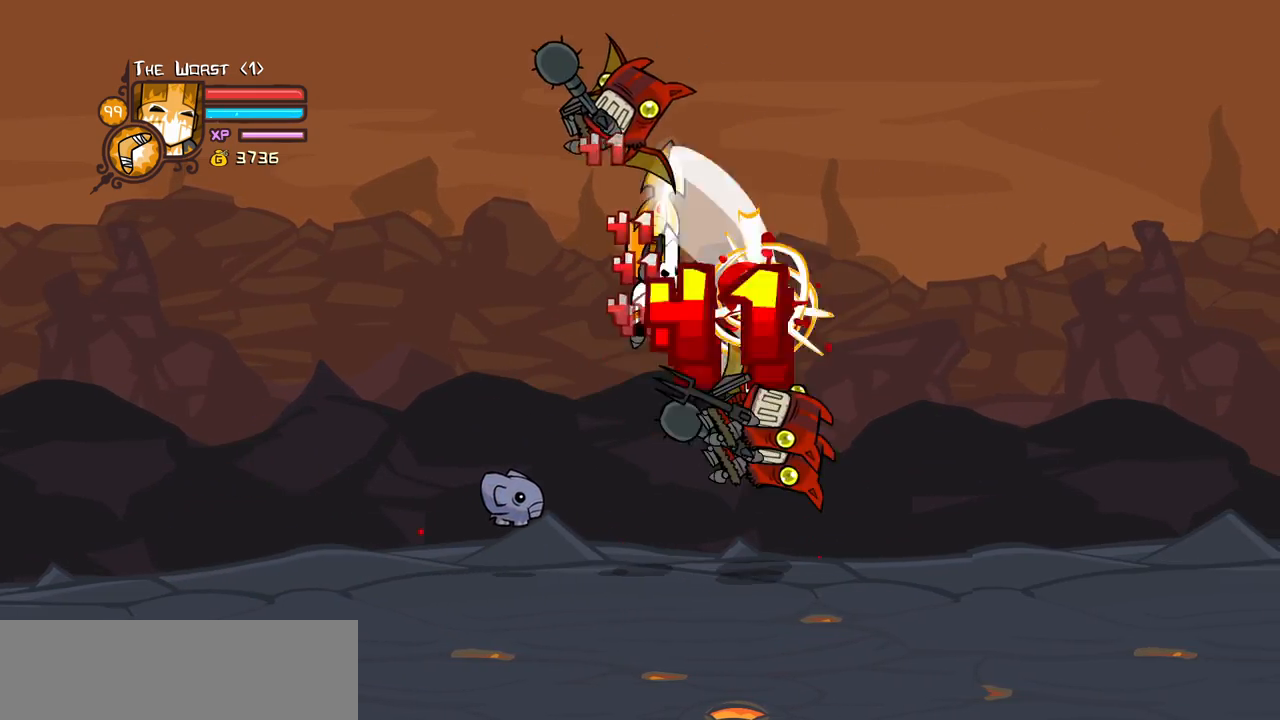
{"keys": ["heavy"], "events": [[50, "heavy", "up"], [100, "heavy", "down"], [333, "heavy", "up"], [383, "heavy", "down"]]}
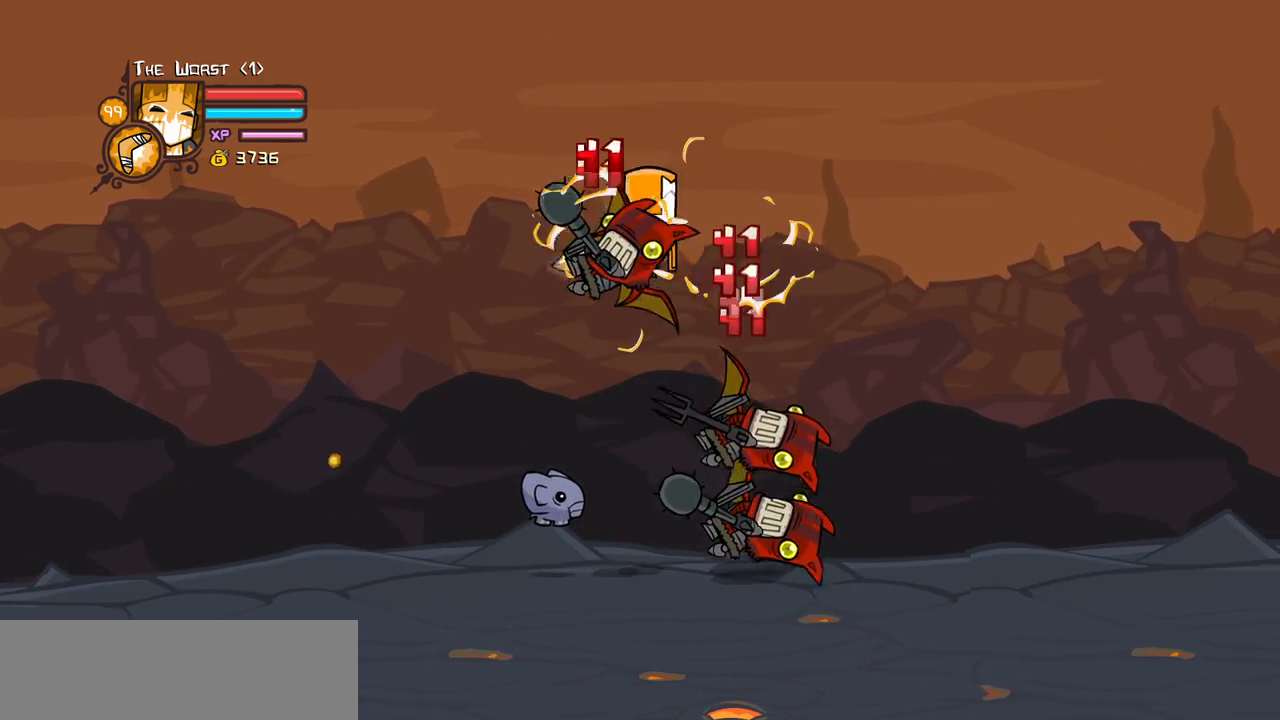
{"keys": ["right"], "events": [[66, "light", "down"], [66, "right", "down"], [116, "heavy", "up"], [350, "light", "up"]]}
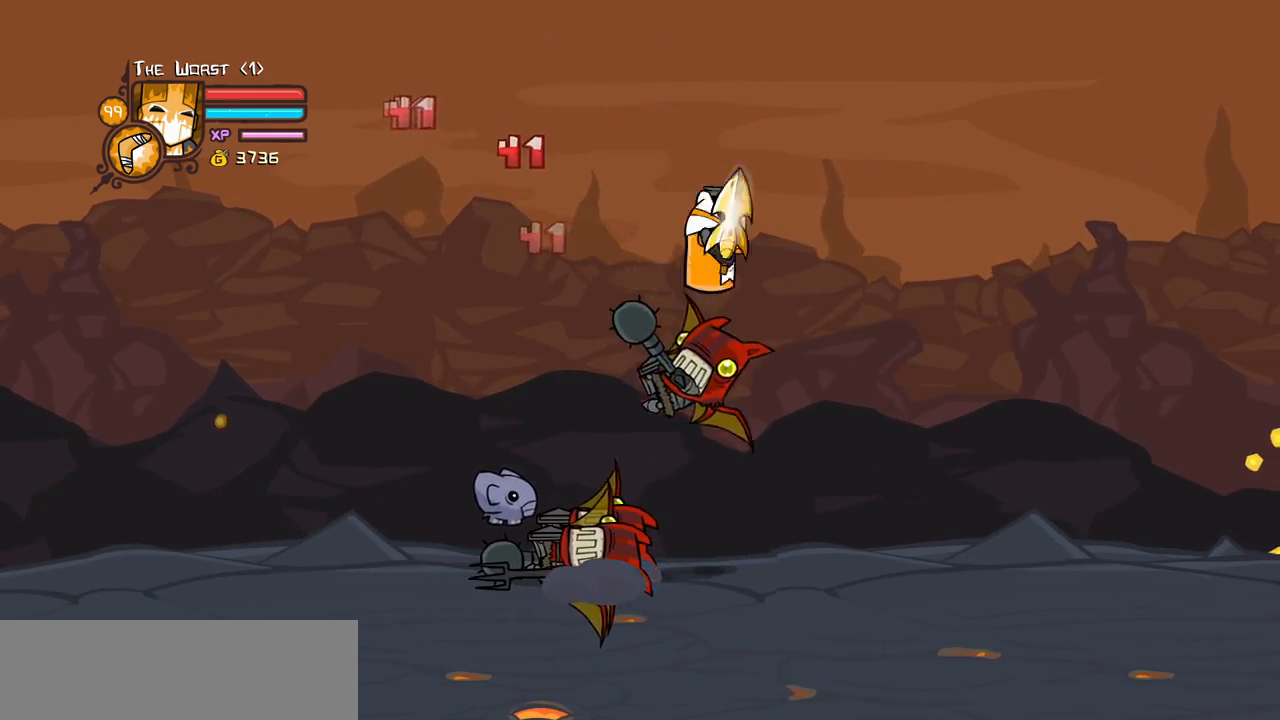
{"keys": ["down", "right"], "events": [[33, "heavy", "down"], [33, "right", "up"], [83, "heavy", "up"], [233, "right", "down"], [466, "down", "down"]]}
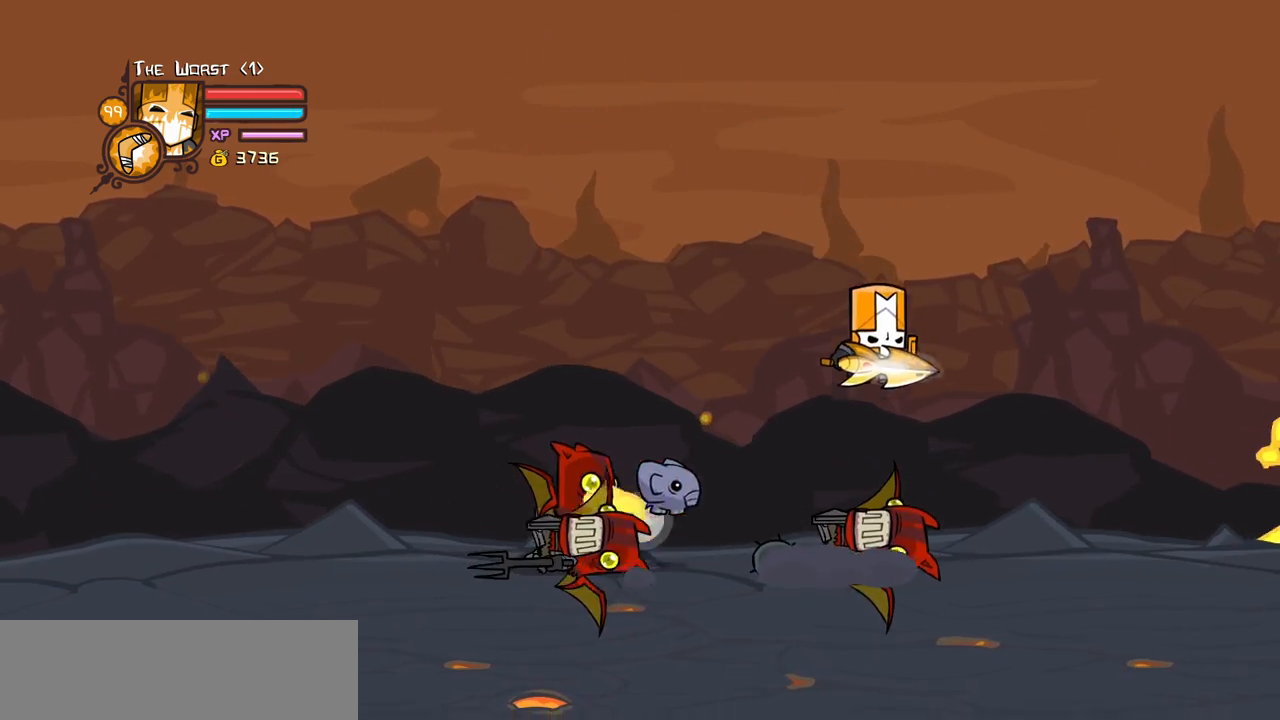
{"keys": ["left", "up"], "events": [[150, "down", "up"], [433, "left", "down"], [433, "up", "down"], [466, "right", "up"]]}
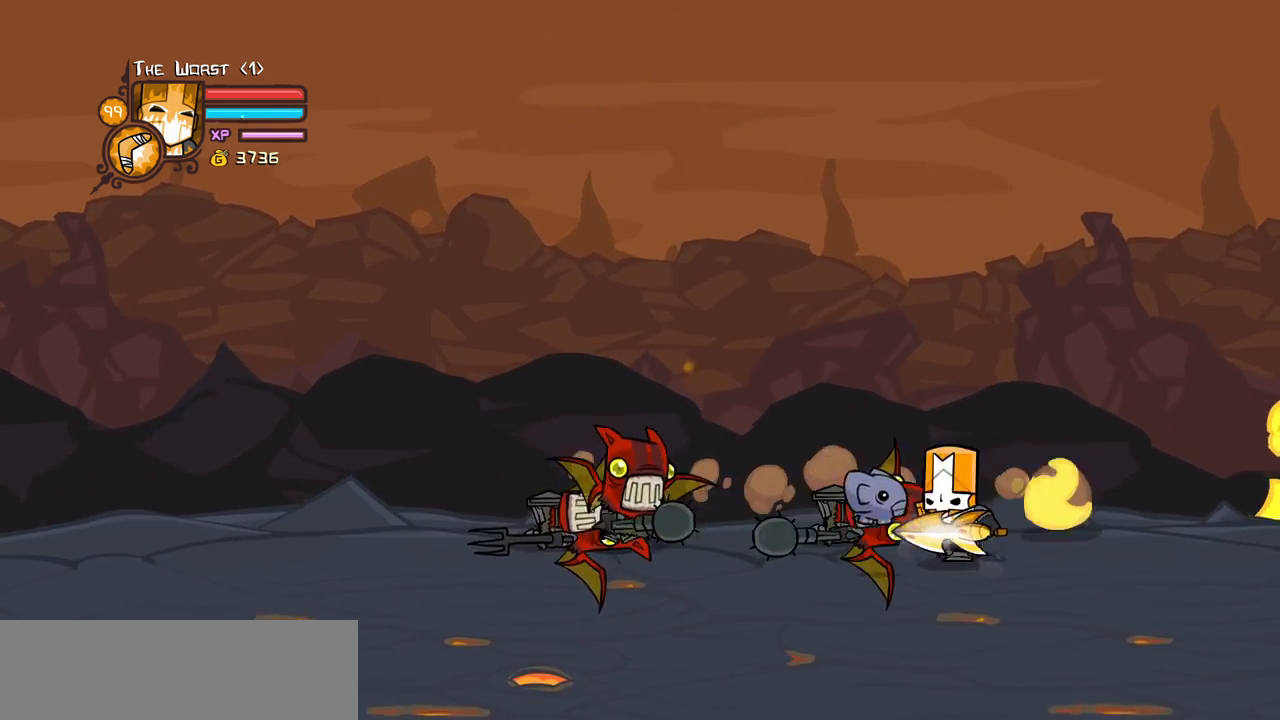
{"keys": ["heavy", "left"], "events": [[66, "jump", "down"], [116, "light", "down"], [116, "up", "up"], [166, "jump", "up"], [166, "left", "up"], [250, "light", "up"], [300, "light", "down"], [350, "left", "down"], [450, "heavy", "down"], [483, "light", "up"]]}
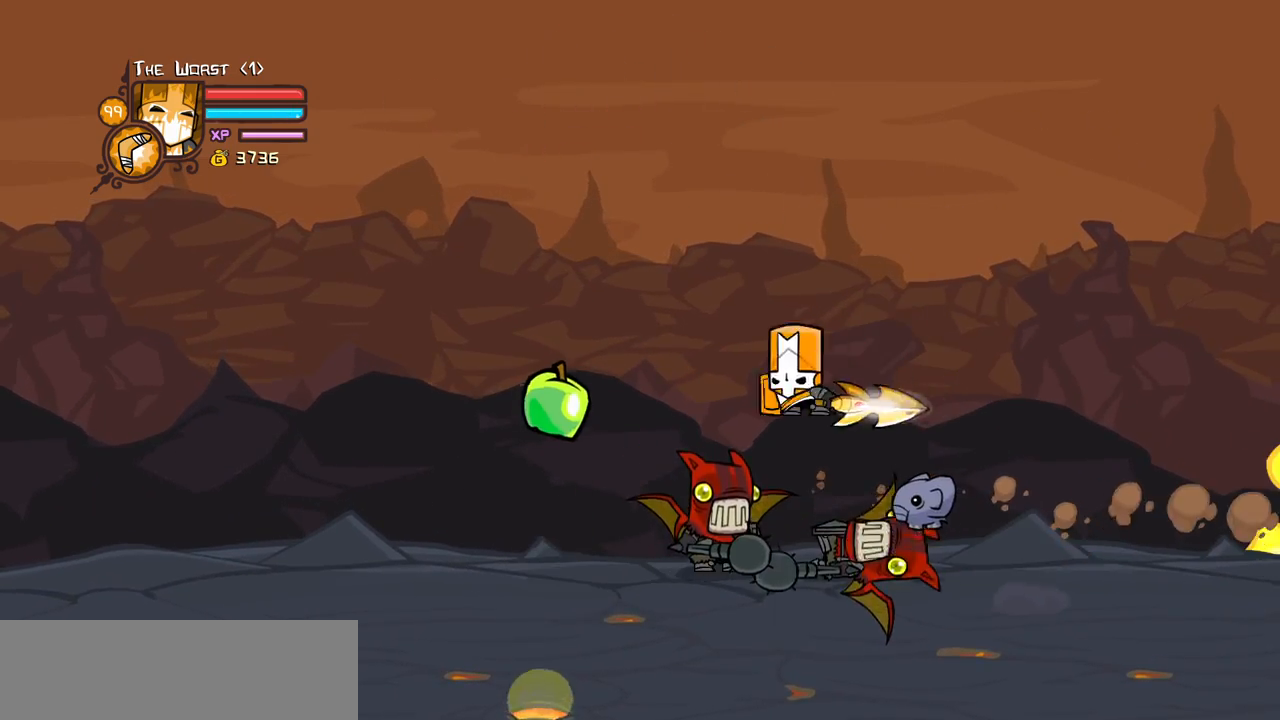
{"keys": ["left", "up"], "events": [[133, "down", "down"], [216, "heavy", "up"], [316, "down", "up"], [416, "up", "down"]]}
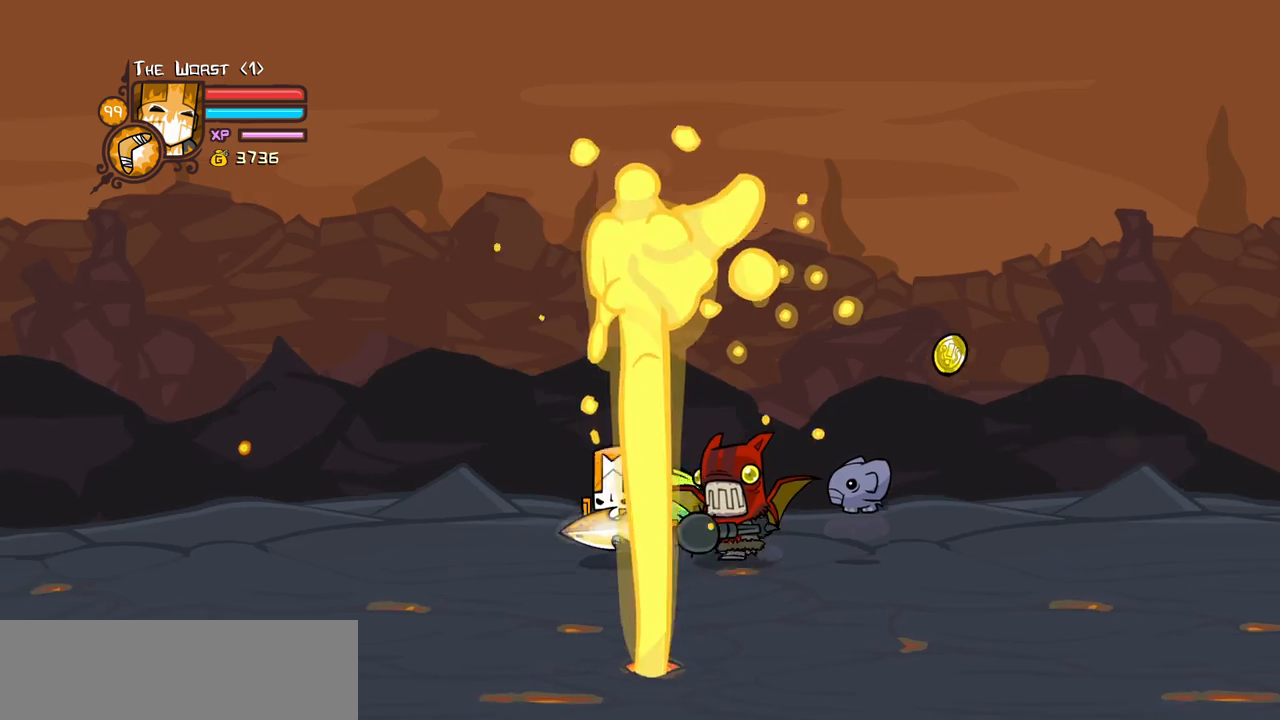
{"keys": ["block", "right"], "events": [[100, "right", "down"], [150, "block", "down"], [150, "left", "up"], [283, "up", "up"]]}
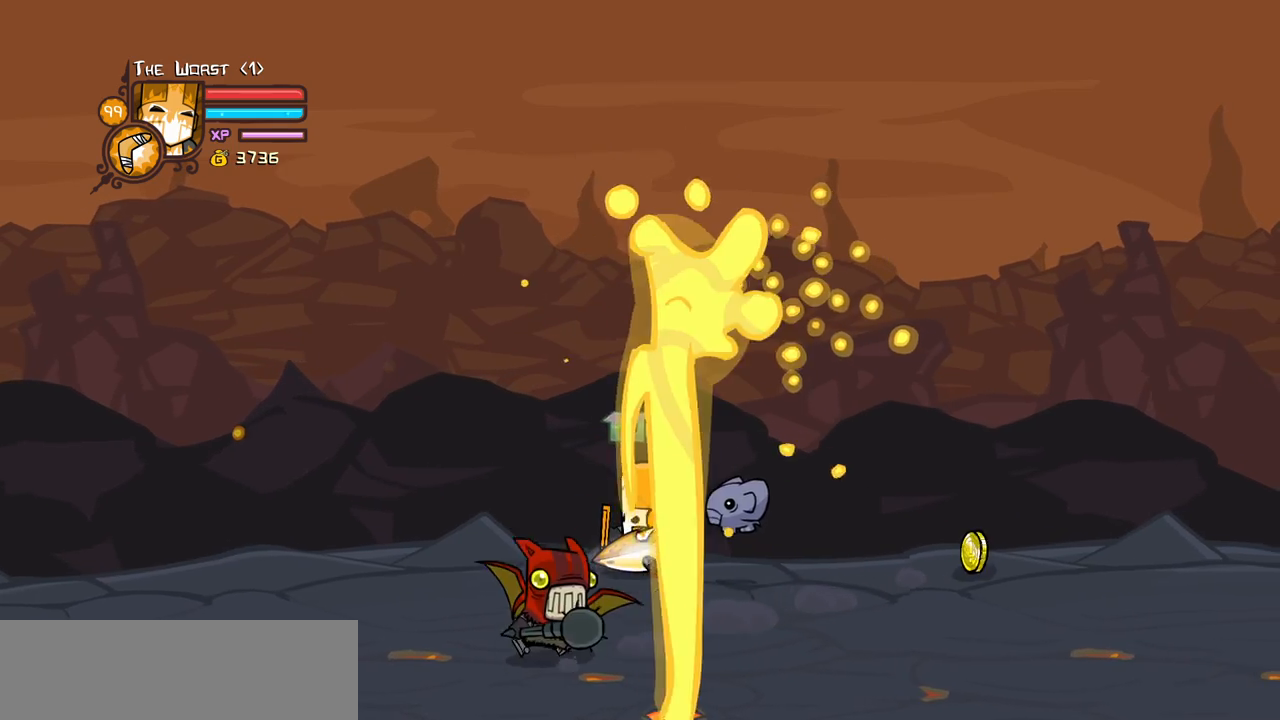
{"keys": ["block"], "events": [[166, "down", "down"], [216, "right", "up"], [250, "heavy", "down"], [300, "down", "up"], [450, "heavy", "up"]]}
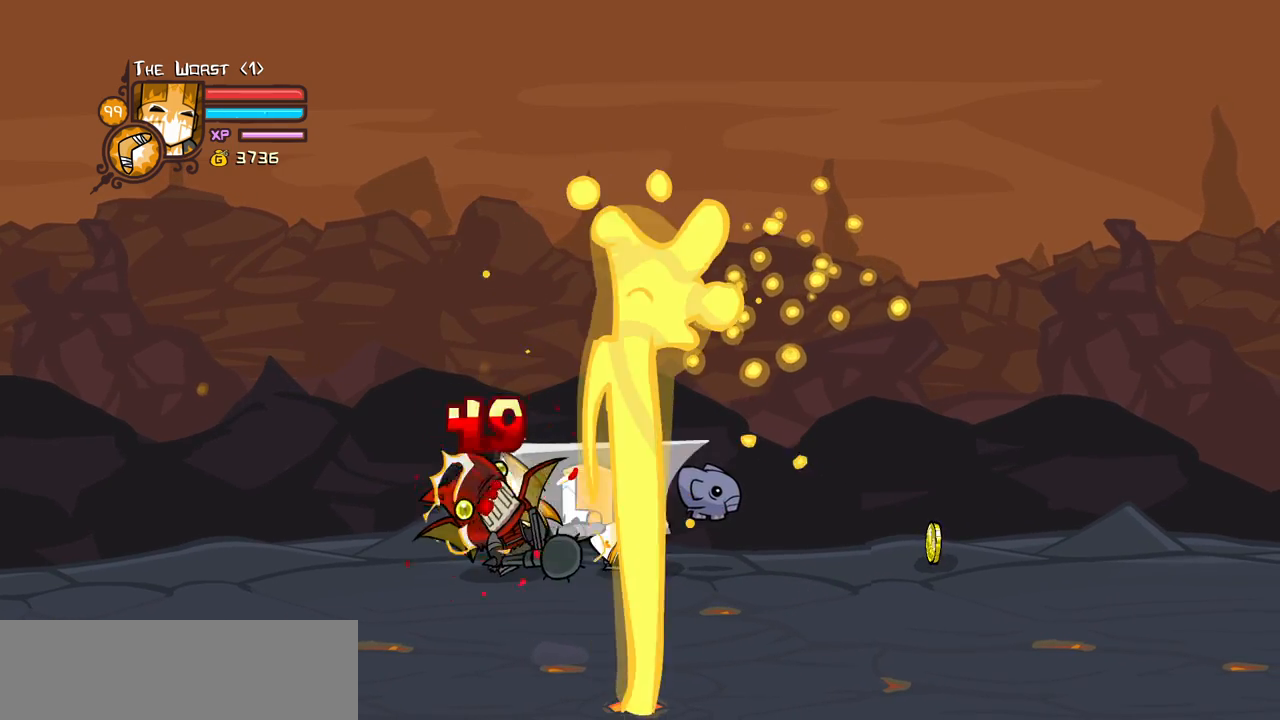
{"keys": ["heavy", "left", "light"], "events": [[33, "heavy", "down"], [316, "heavy", "up"], [316, "left", "down"], [316, "light", "down"], [366, "block", "up"], [450, "heavy", "down"]]}
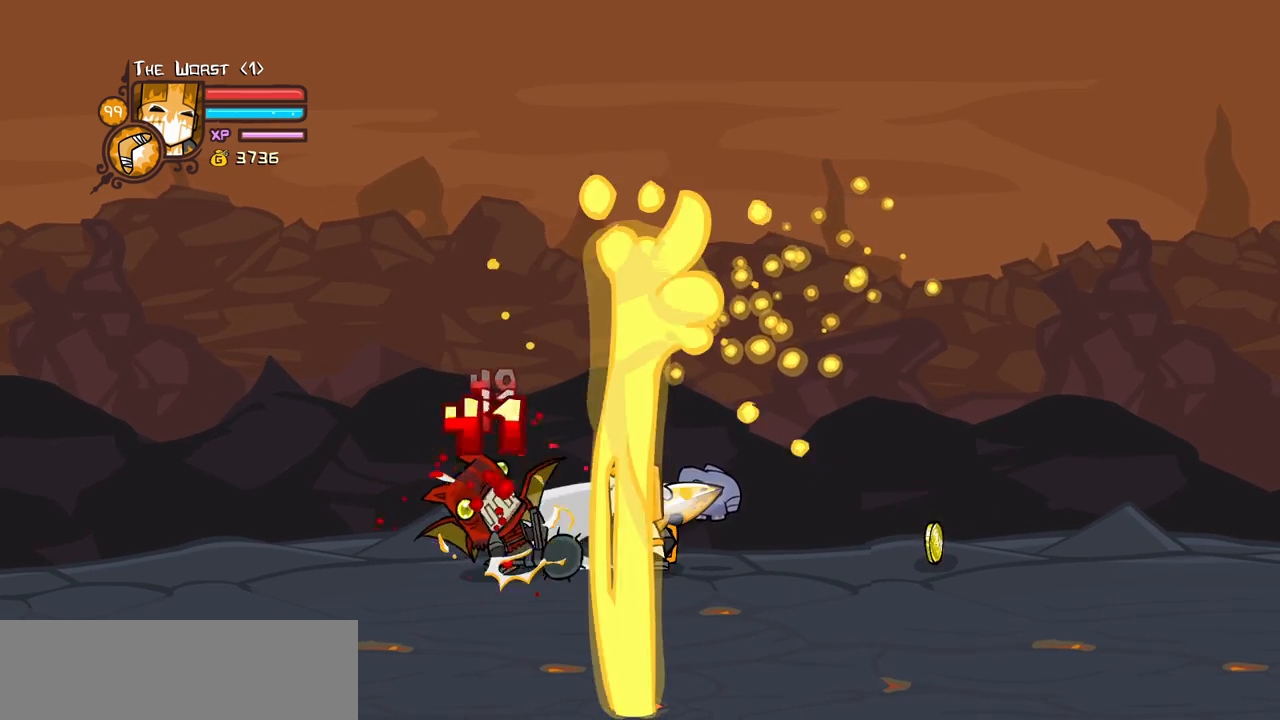
{"keys": ["left", "light"], "events": [[50, "light", "up"], [233, "light", "down"], [283, "heavy", "up"]]}
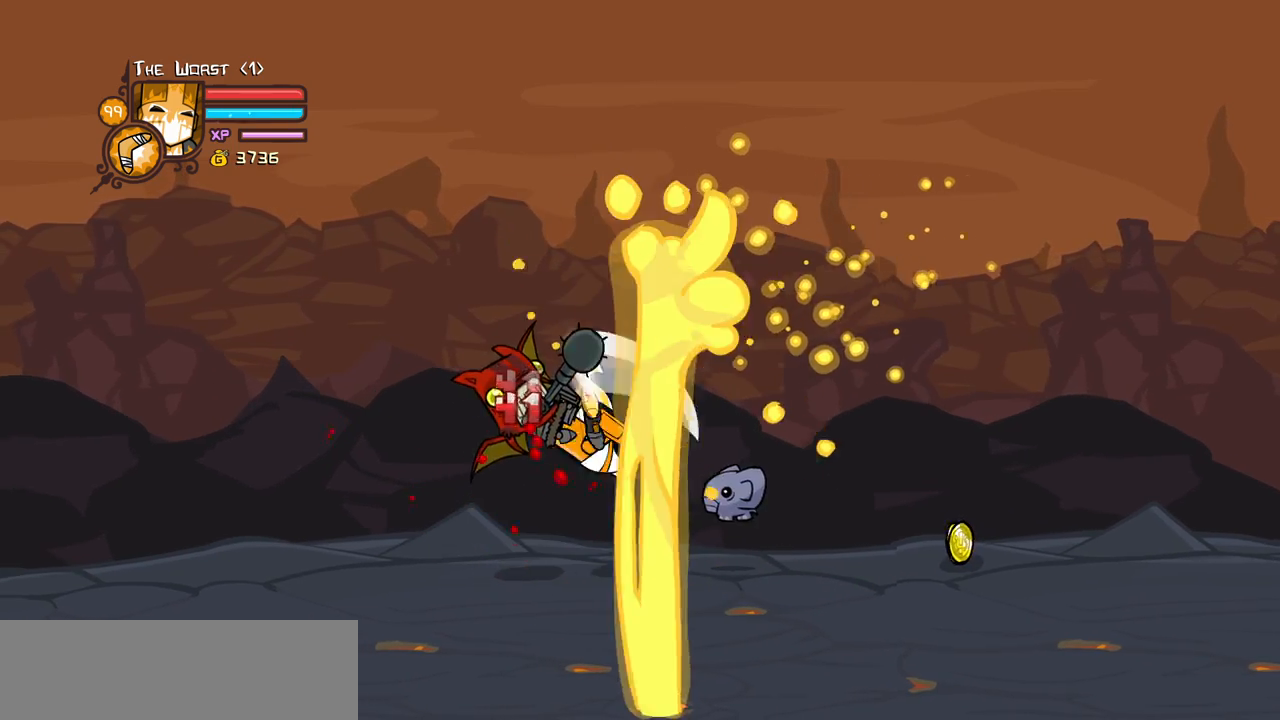
{"keys": ["right"], "events": [[216, "heavy", "down"], [350, "light", "up"], [400, "right", "down"], [450, "left", "up"], [483, "heavy", "up"]]}
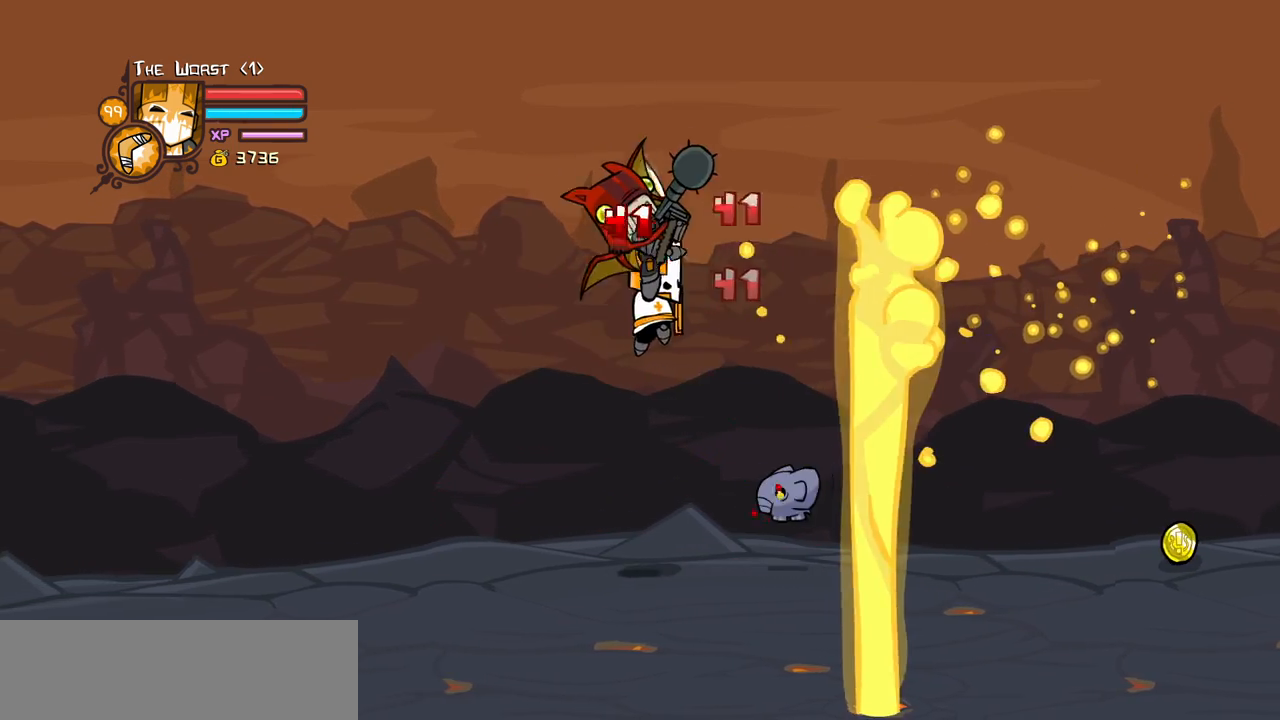
{"keys": ["heavy", "light"], "events": [[33, "heavy", "down"], [83, "right", "up"], [266, "heavy", "up"], [316, "heavy", "down"], [500, "light", "down"]]}
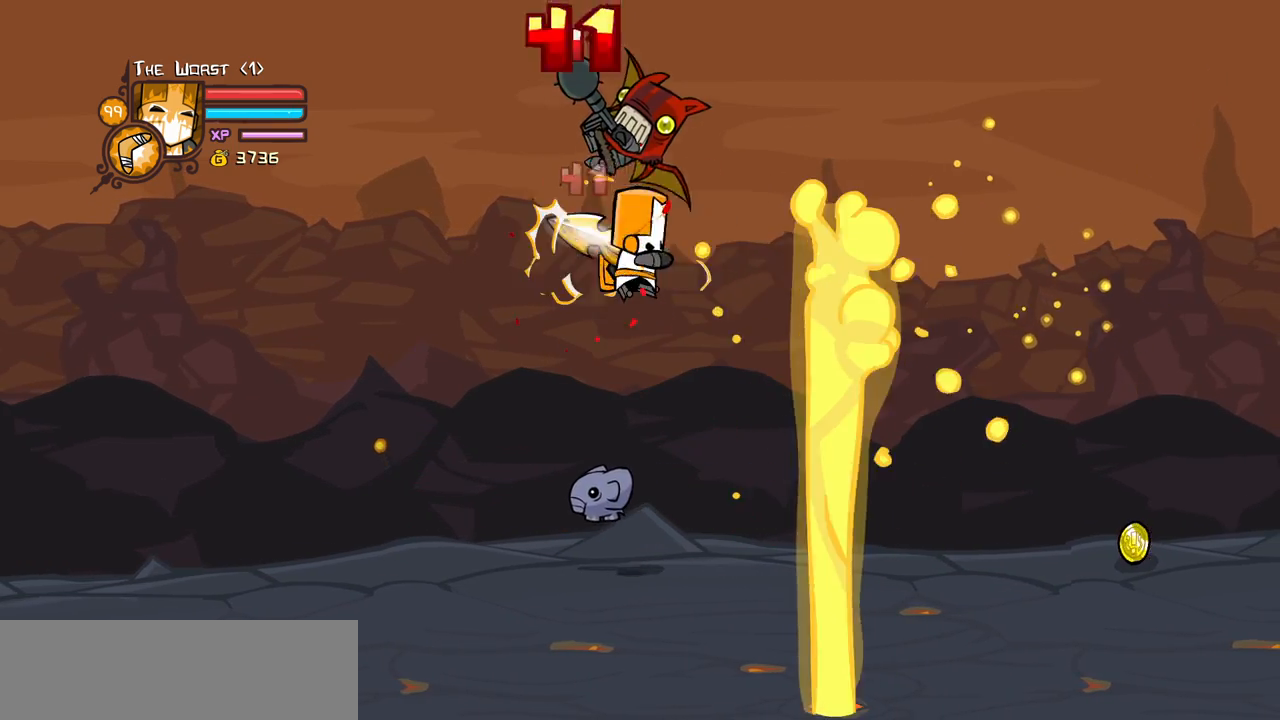
{"keys": ["light"], "events": [[50, "heavy", "up"], [150, "right", "down"], [183, "heavy", "down"], [233, "light", "up"], [383, "right", "up"], [433, "light", "down"], [466, "heavy", "up"]]}
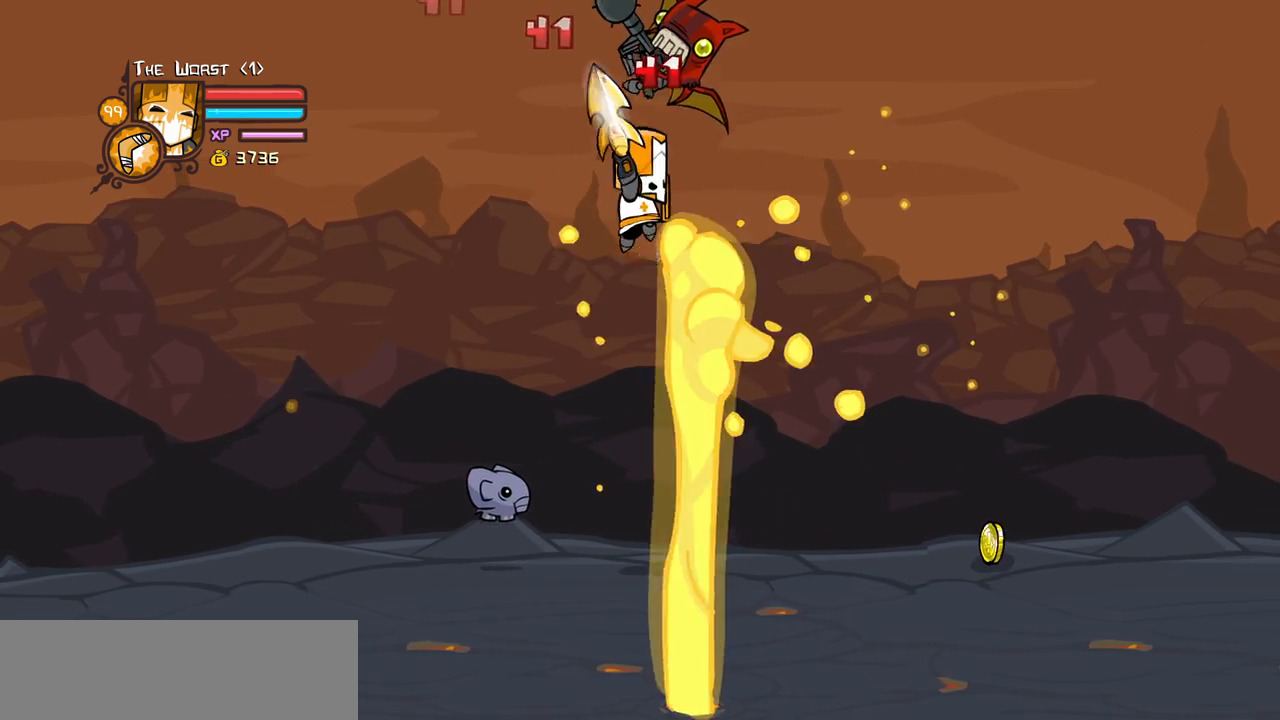
{"keys": ["heavy", "light", "right"], "events": [[250, "light", "up"], [300, "light", "down"], [350, "right", "down"], [400, "heavy", "down"]]}
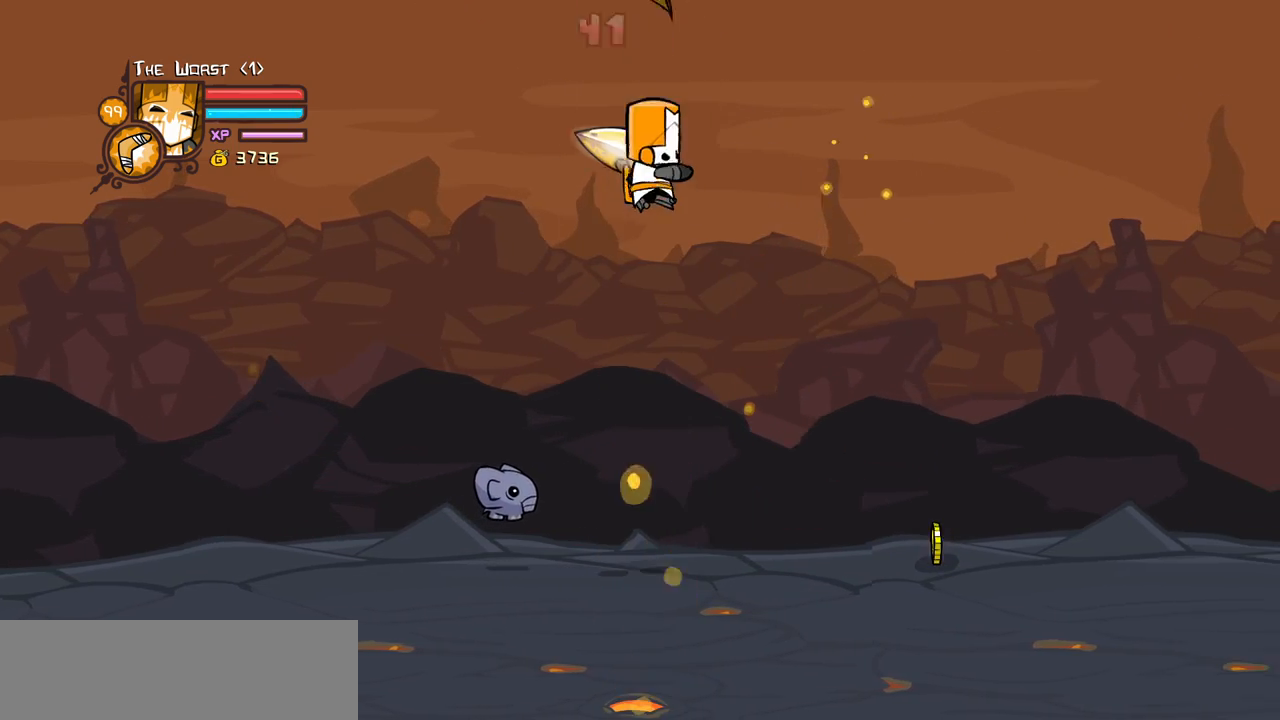
{"keys": [], "events": [[33, "light", "up"], [33, "right", "up"], [183, "heavy", "up"], [216, "heavy", "down"], [466, "heavy", "up"]]}